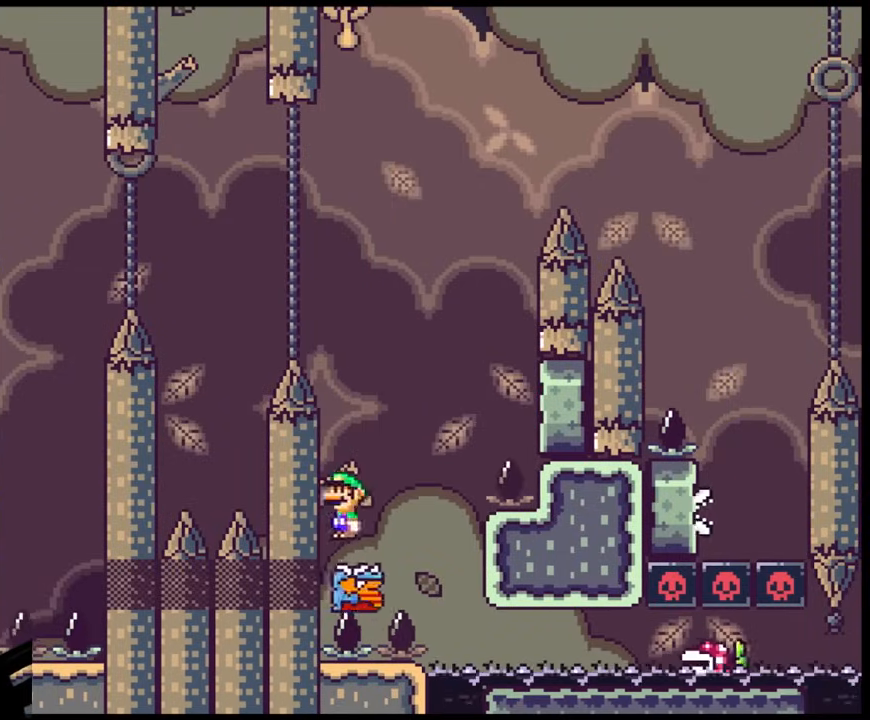
Gameplay with a controller (Nintendo layout); each line is a JSON object with the inputs held at the frame after it. "events" lists button and stick changes between this image and that frame as [ms after this image, input, new state], when the widget could be followed in between. Not read: L3 R3.
{"buttons": ["A", "X"], "events": [[67, "DPAD_RIGHT", "down"], [167, "DPAD_RIGHT", "up"]]}
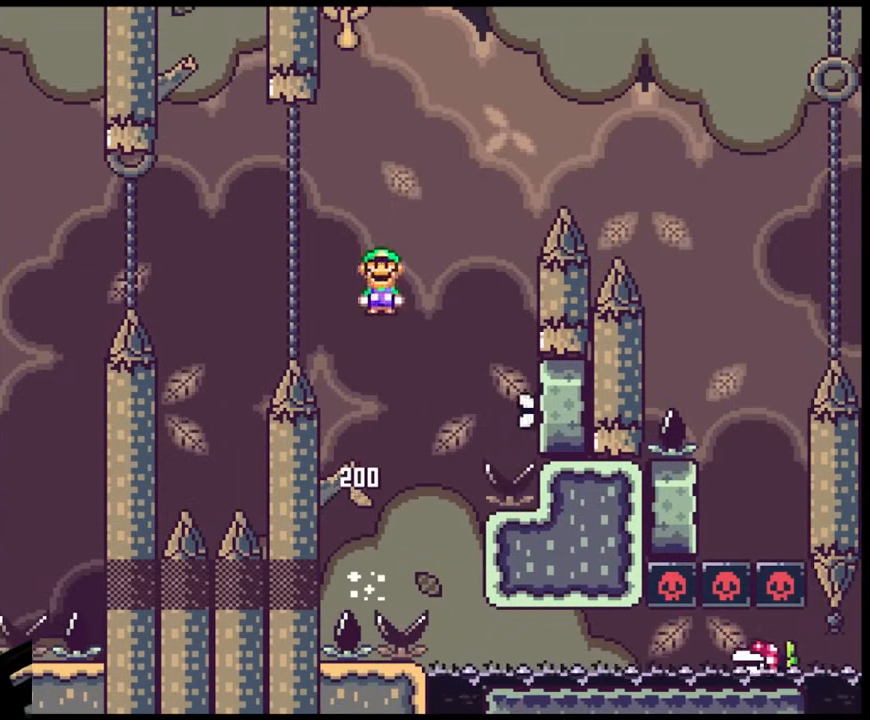
{"buttons": ["A", "X", "DPAD_LEFT"], "events": [[67, "DPAD_RIGHT", "down"], [400, "DPAD_LEFT", "down"], [400, "DPAD_RIGHT", "up"]]}
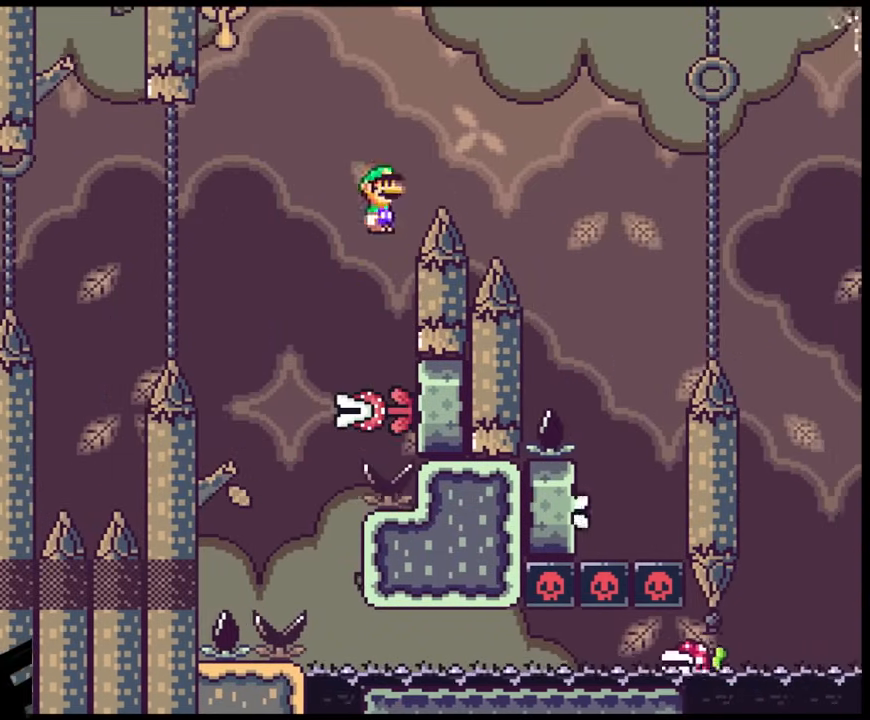
{"buttons": ["A", "X", "DPAD_RIGHT"], "events": [[33, "DPAD_LEFT", "up"], [33, "DPAD_RIGHT", "down"]]}
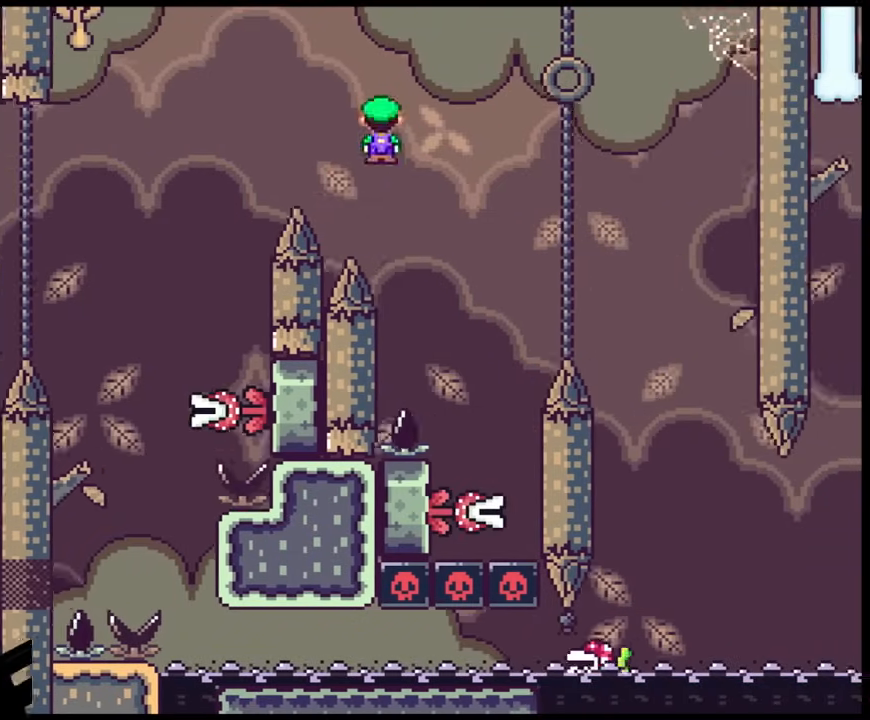
{"buttons": ["A", "X", "DPAD_RIGHT"], "events": [[50, "A", "up"], [200, "DPAD_LEFT", "down"], [200, "DPAD_RIGHT", "up"], [350, "A", "down"], [400, "DPAD_LEFT", "up"], [500, "DPAD_RIGHT", "down"]]}
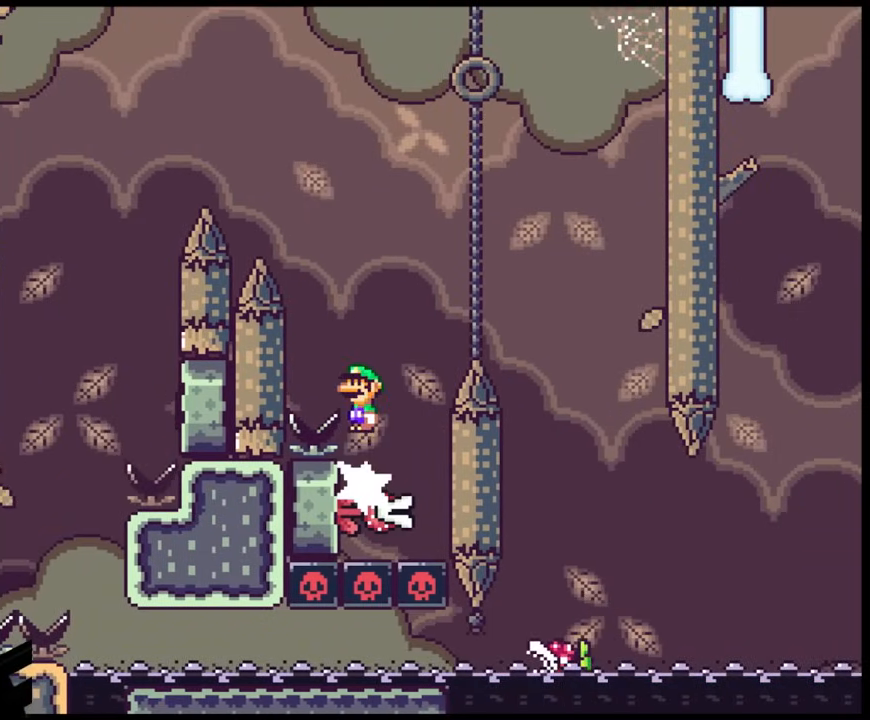
{"buttons": ["X", "DPAD_RIGHT"], "events": [[400, "A", "up"]]}
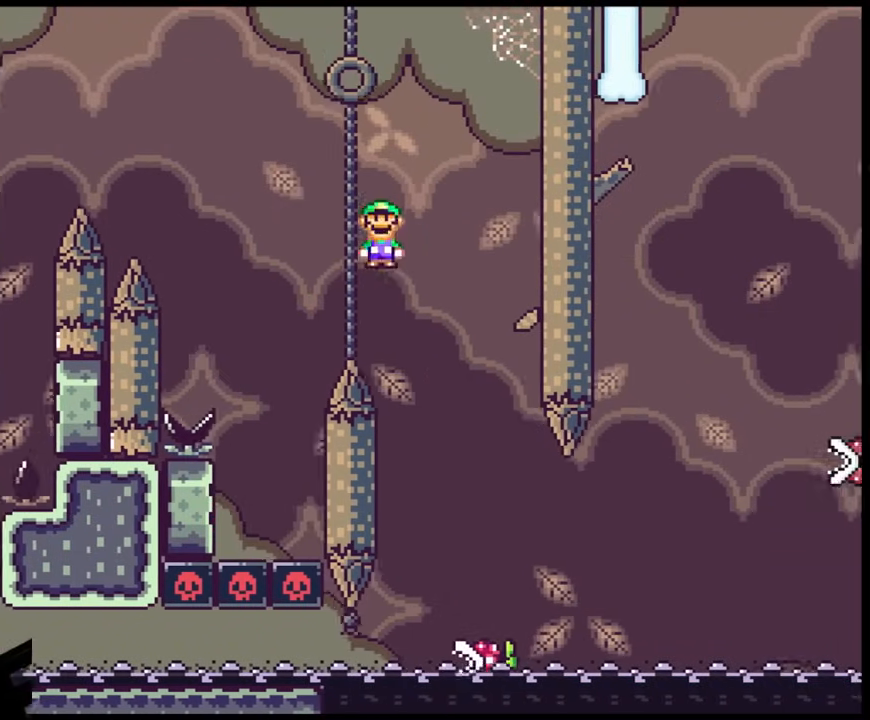
{"buttons": ["X", "DPAD_DOWN", "DPAD_RIGHT"]}
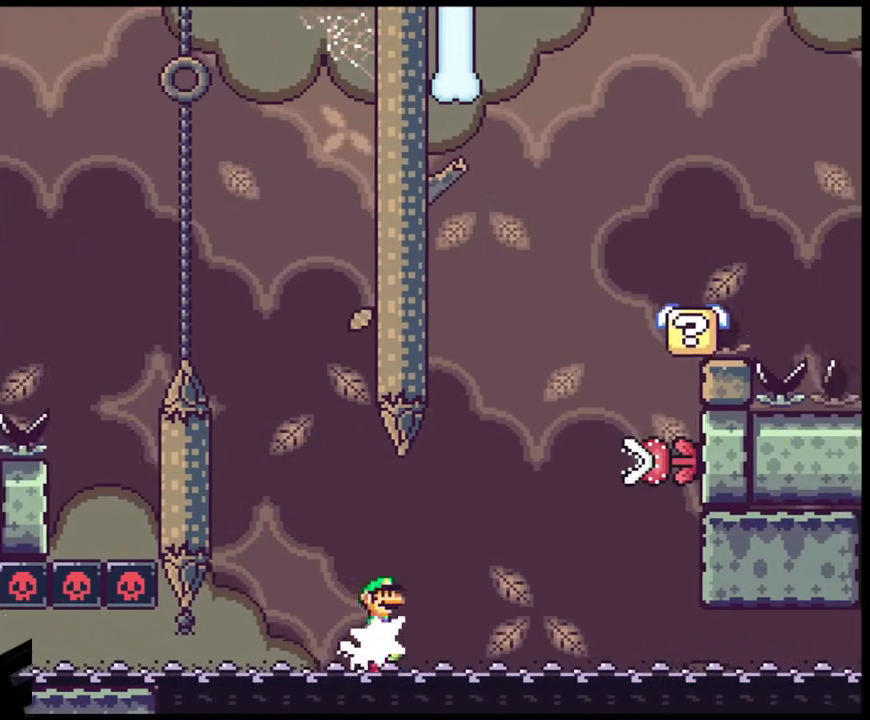
{"buttons": ["X"]}
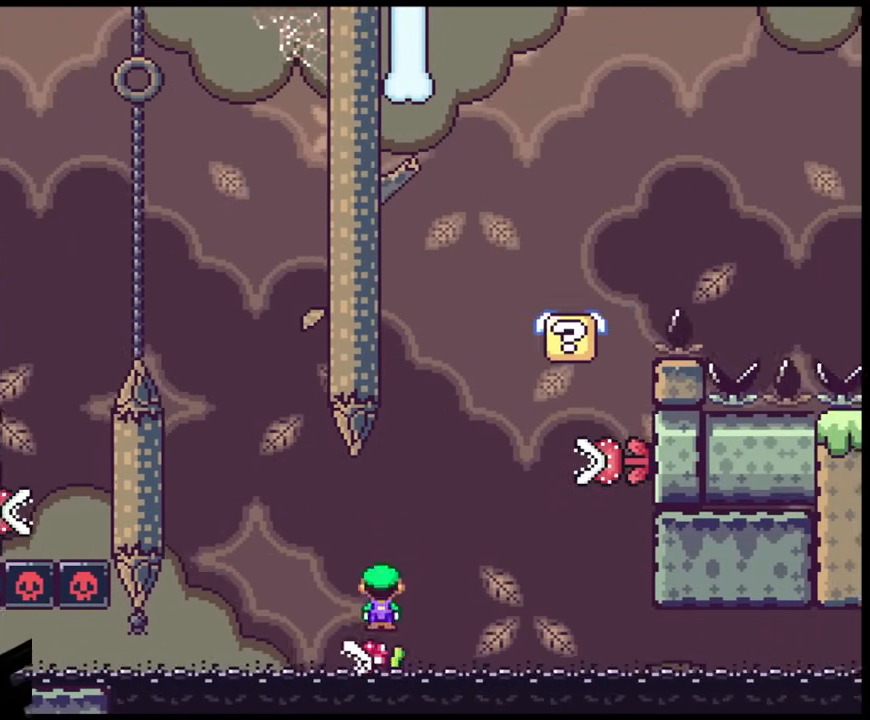
{"buttons": ["A", "X"], "events": [[317, "A", "down"]]}
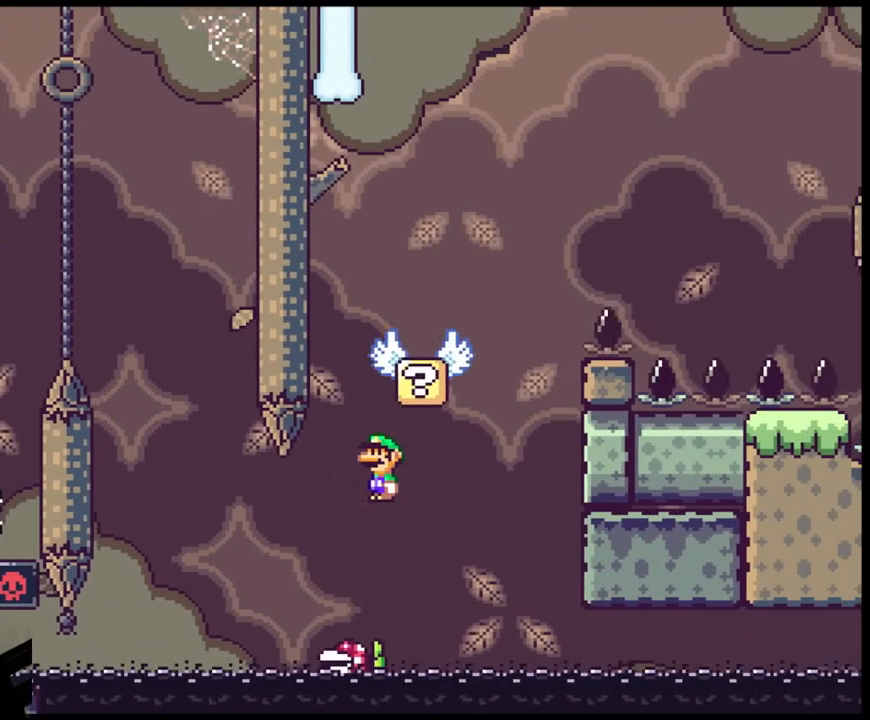
{"buttons": ["A", "X", "DPAD_RIGHT"], "events": [[200, "DPAD_LEFT", "down"], [317, "DPAD_LEFT", "up"], [383, "DPAD_RIGHT", "down"]]}
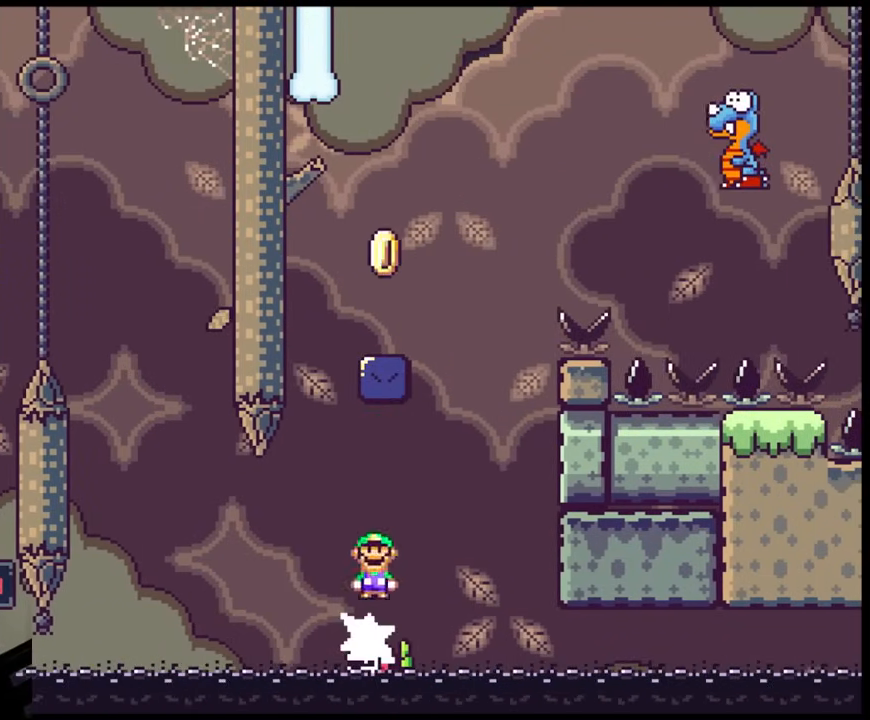
{"buttons": ["A", "X", "DPAD_RIGHT"], "events": [[250, "DPAD_LEFT", "down"], [250, "DPAD_RIGHT", "up"], [350, "DPAD_LEFT", "up"], [383, "DPAD_RIGHT", "down"]]}
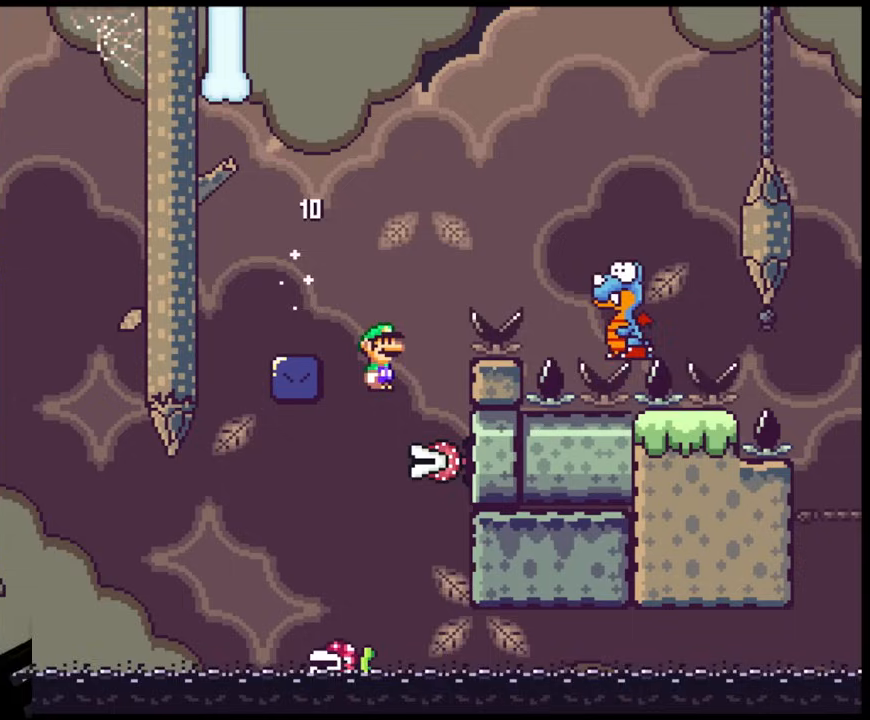
{"buttons": ["X", "DPAD_LEFT"], "events": [[133, "DPAD_RIGHT", "up"], [150, "DPAD_LEFT", "down"], [433, "A", "up"]]}
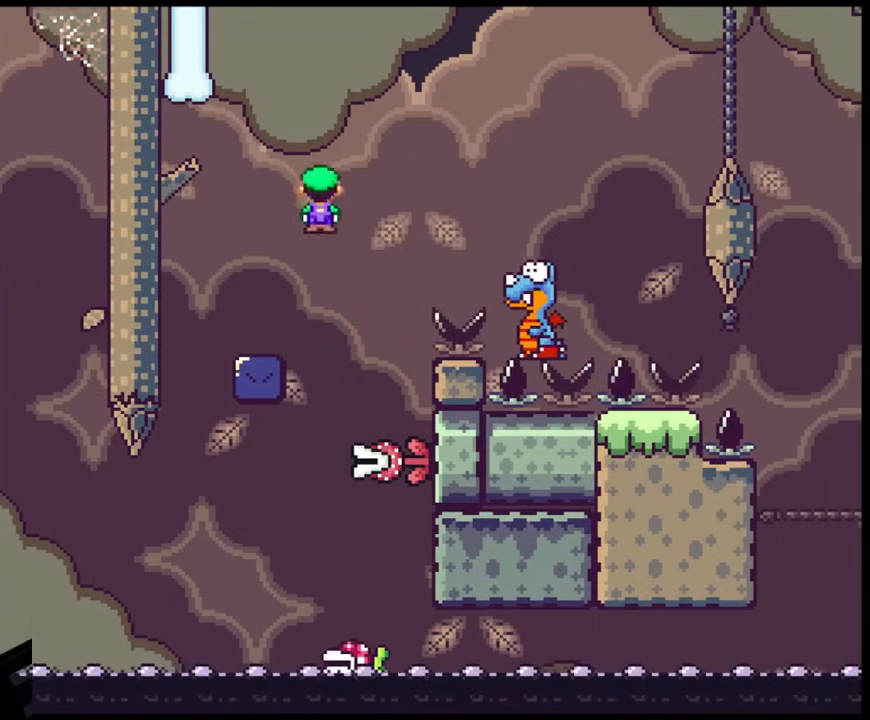
{"buttons": ["B", "Y", "DPAD_RIGHT"], "events": [[33, "X", "up"], [83, "Y", "down"], [167, "DPAD_LEFT", "up"], [183, "DPAD_RIGHT", "down"], [417, "B", "down"]]}
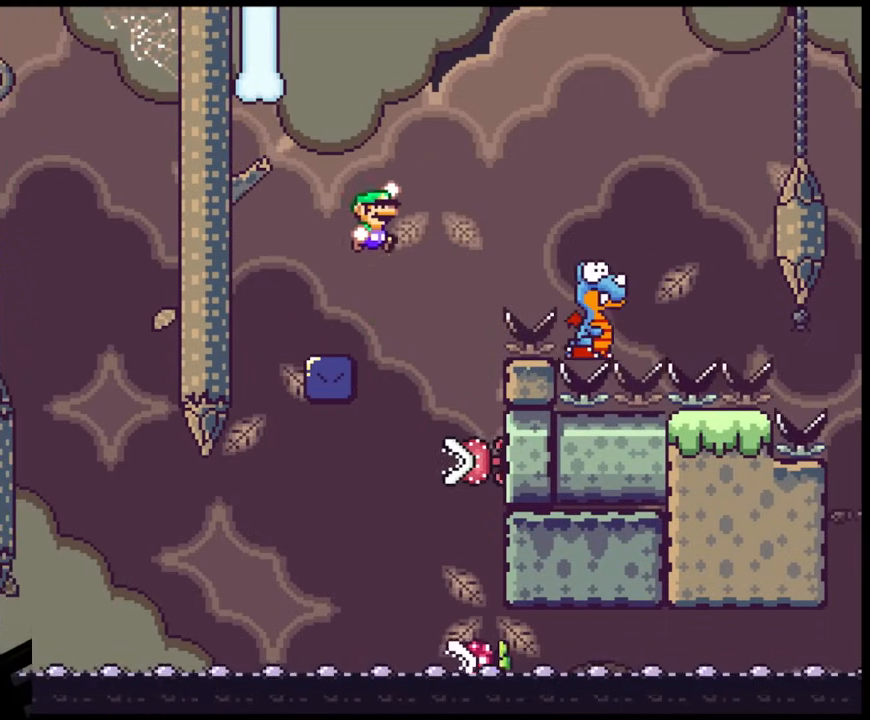
{"buttons": ["B", "Y", "DPAD_RIGHT"], "events": []}
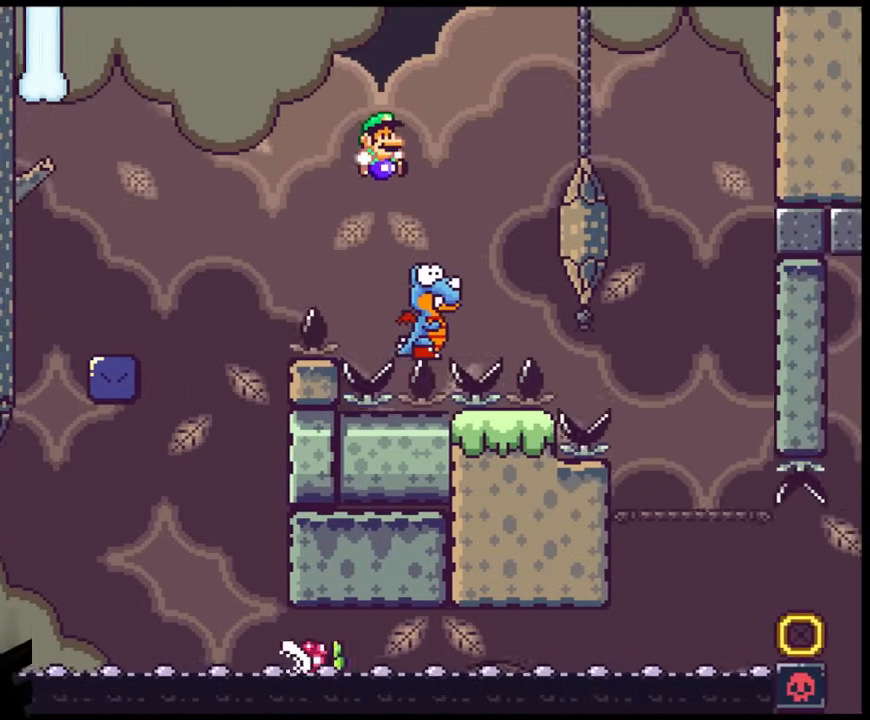
{"buttons": ["B", "Y", "DPAD_RIGHT"], "events": [[233, "DPAD_LEFT", "down"], [233, "DPAD_RIGHT", "up"], [333, "DPAD_LEFT", "up"], [333, "DPAD_RIGHT", "down"]]}
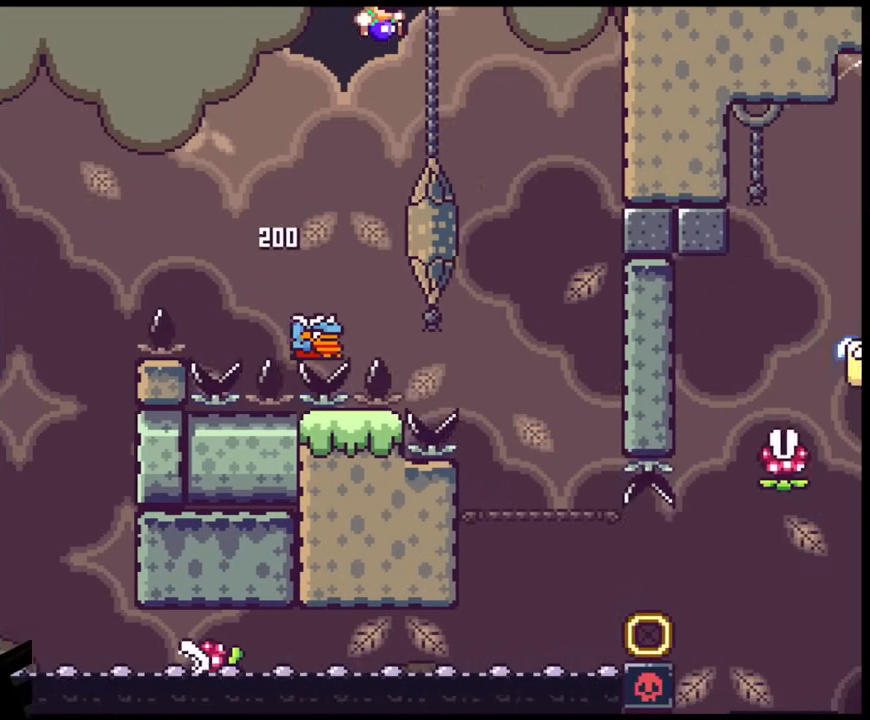
{"buttons": ["B", "Y"], "events": [[333, "DPAD_LEFT", "down"], [333, "DPAD_RIGHT", "up"], [500, "DPAD_LEFT", "up"]]}
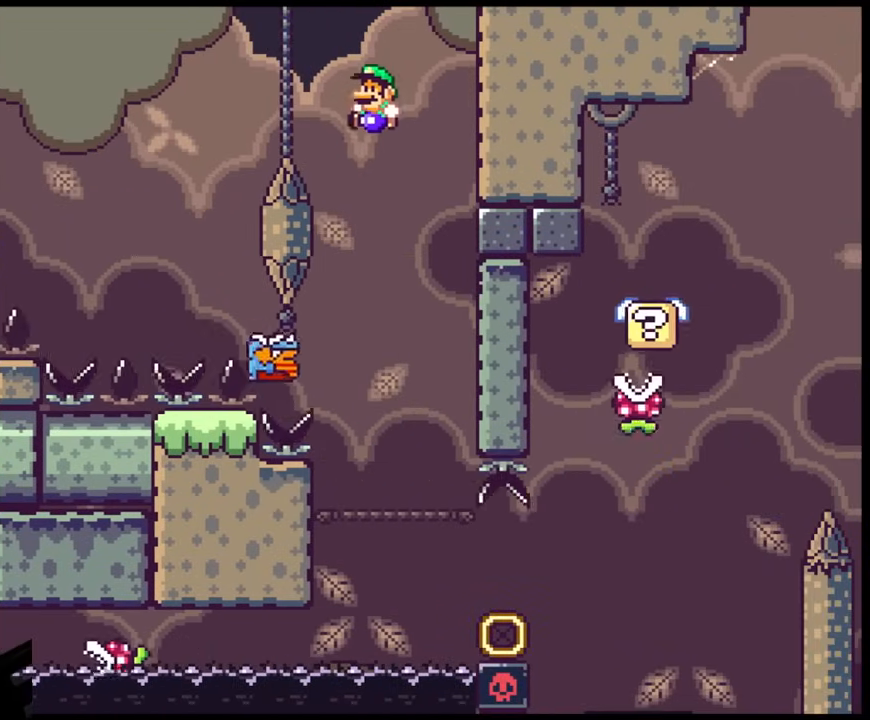
{"buttons": ["B", "Y", "DPAD_RIGHT"], "events": [[333, "DPAD_RIGHT", "down"]]}
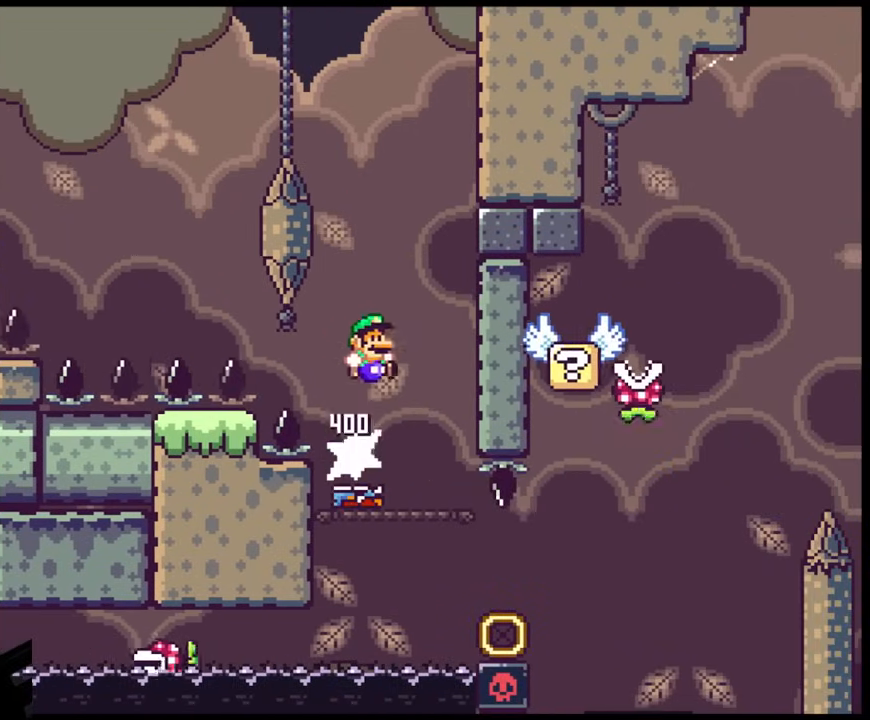
{"buttons": ["B", "Y", "DPAD_RIGHT"], "events": [[67, "DPAD_RIGHT", "up"], [83, "DPAD_LEFT", "down"], [233, "DPAD_LEFT", "up"], [250, "DPAD_RIGHT", "down"]]}
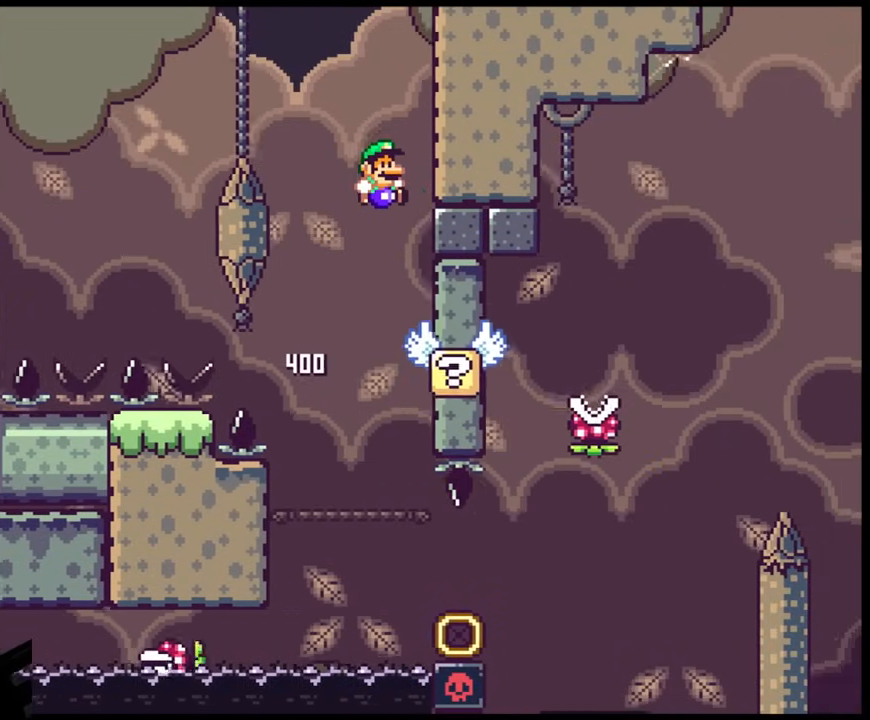
{"buttons": ["X"], "events": [[33, "B", "up"], [83, "DPAD_LEFT", "down"], [83, "DPAD_RIGHT", "up"], [133, "Y", "up"], [167, "X", "down"], [250, "DPAD_LEFT", "up"]]}
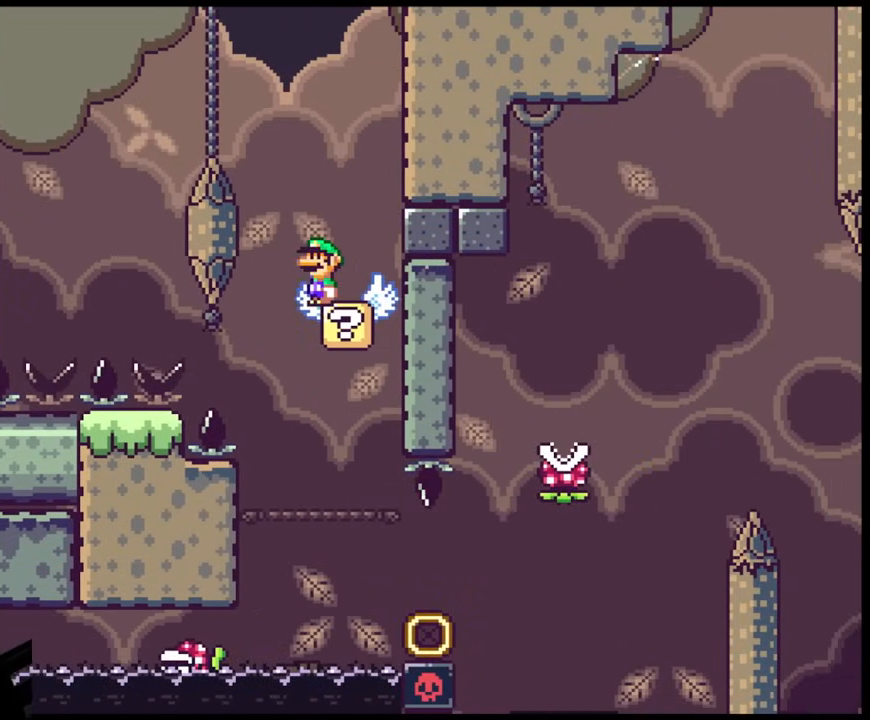
{"buttons": ["X", "DPAD_LEFT"], "events": [[100, "A", "down"], [133, "DPAD_RIGHT", "down"], [300, "DPAD_RIGHT", "up"], [450, "A", "up"], [467, "DPAD_LEFT", "down"]]}
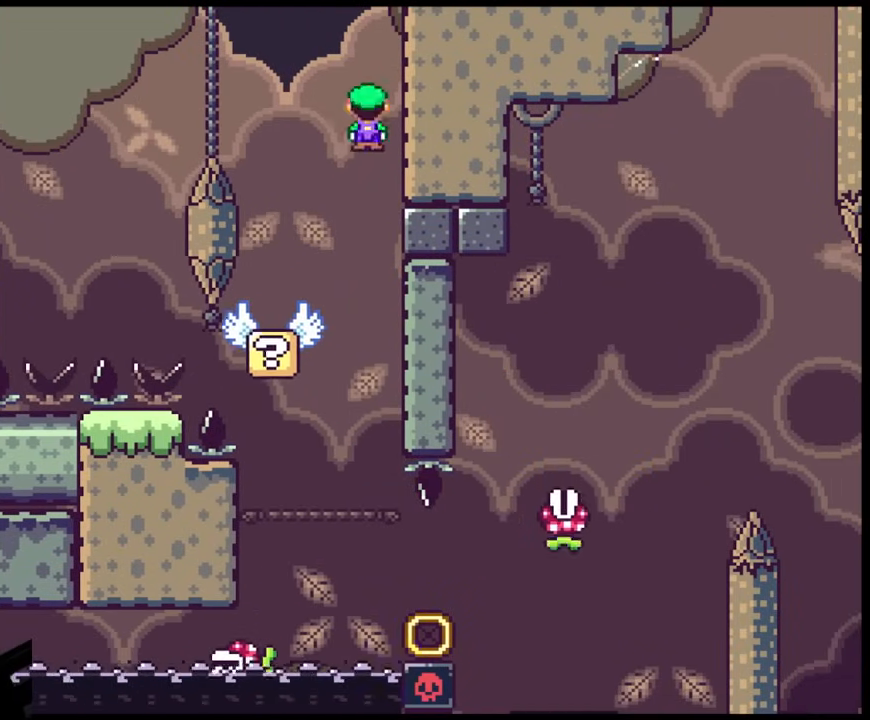
{"buttons": ["X", "DPAD_RIGHT"], "events": [[83, "A", "down"], [133, "DPAD_LEFT", "up"], [200, "A", "up"], [450, "DPAD_RIGHT", "down"]]}
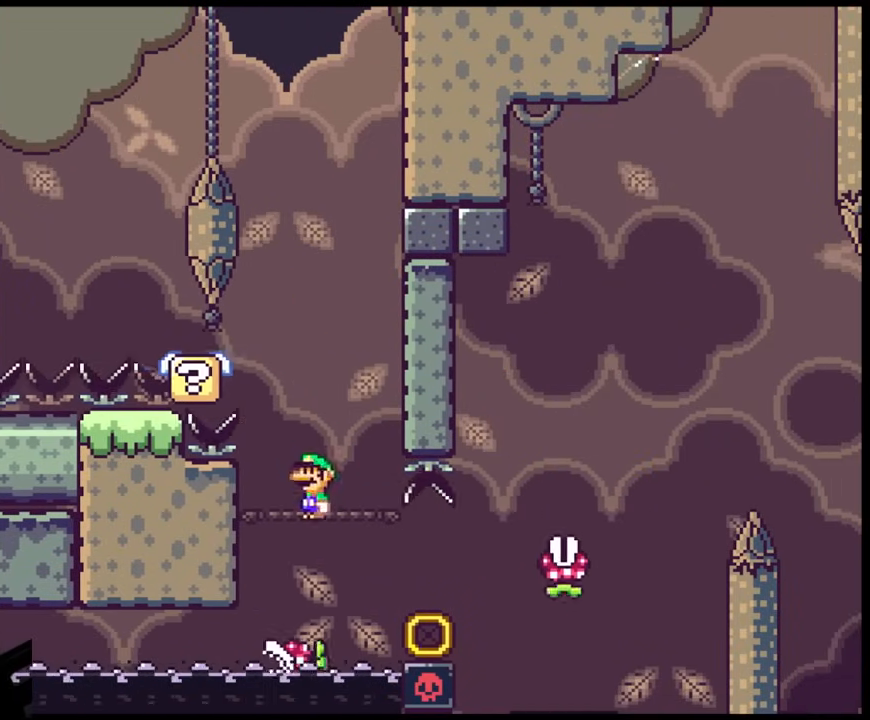
{"buttons": ["A", "X", "DPAD_RIGHT"], "events": [[250, "A", "down"]]}
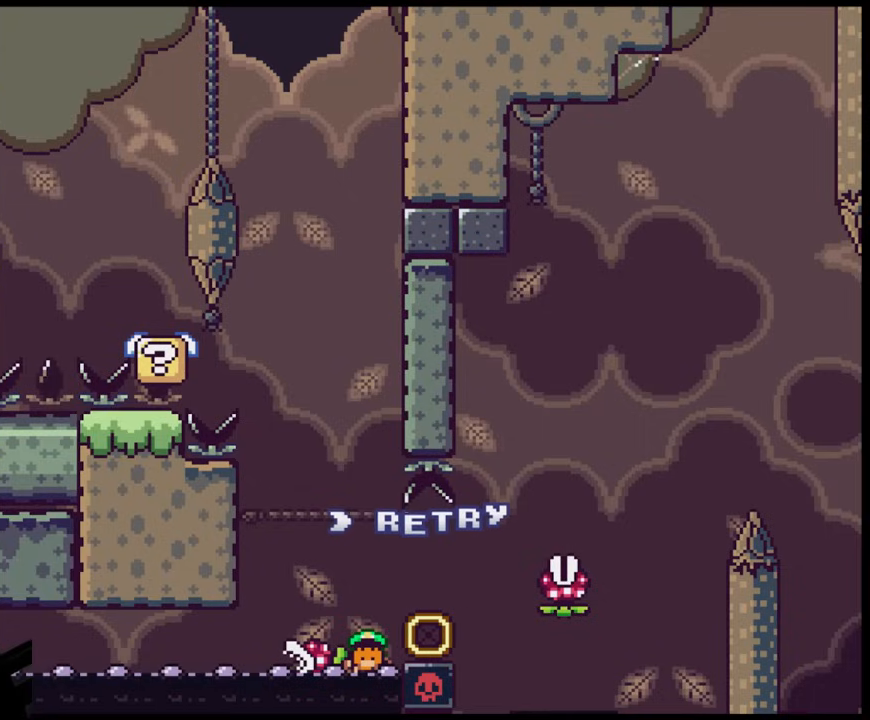
{"buttons": [], "events": [[200, "A", "up"], [267, "DPAD_RIGHT", "up"], [300, "X", "up"]]}